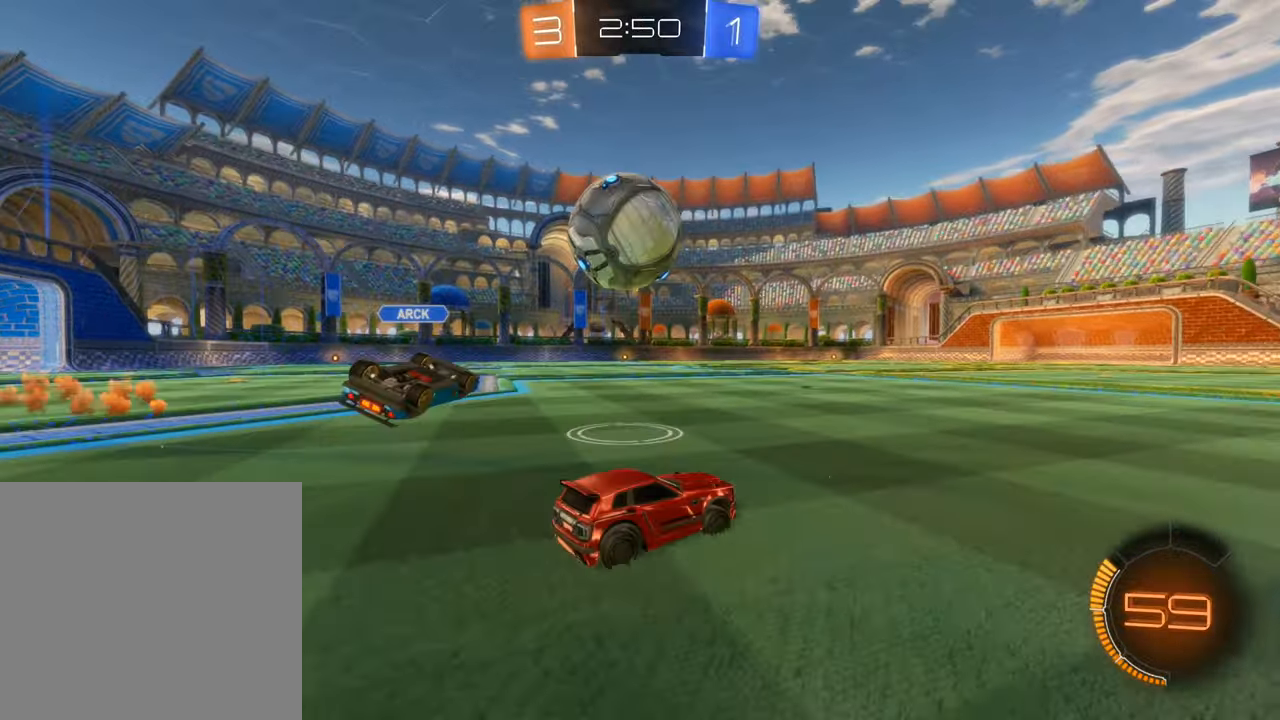
Gameplay with a controller (Xbox layout); each line is a JSON object with the inputs held at the frame after it. "events" lists button and stick changes between this image and that frame as [ms after this image, input, new state], when the widget could be followed in between. Not read: R3.
{"buttons": ["R2"], "left_stick": "left", "right_stick": "center", "events": [[100, "left_stick", "center"], [133, "L2", "up"], [133, "R2", "down"], [166, "left_stick", "left"], [383, "B", "down"], [383, "left_stick", "center"], [433, "left_stick", "left"], [500, "B", "up"]]}
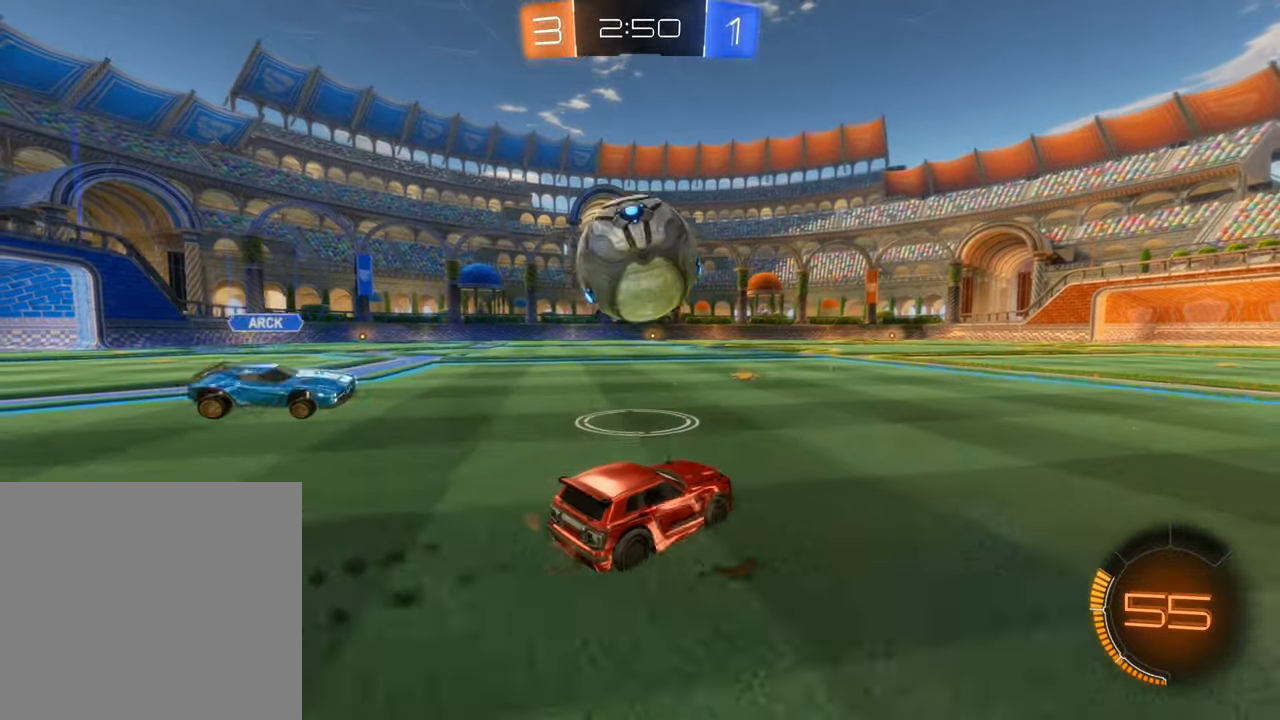
{"buttons": ["B", "R2"], "left_stick": "right", "right_stick": "center", "events": [[83, "left_stick", "center"], [150, "B", "down"], [233, "left_stick", "left"], [333, "left_stick", "center"], [433, "left_stick", "right"]]}
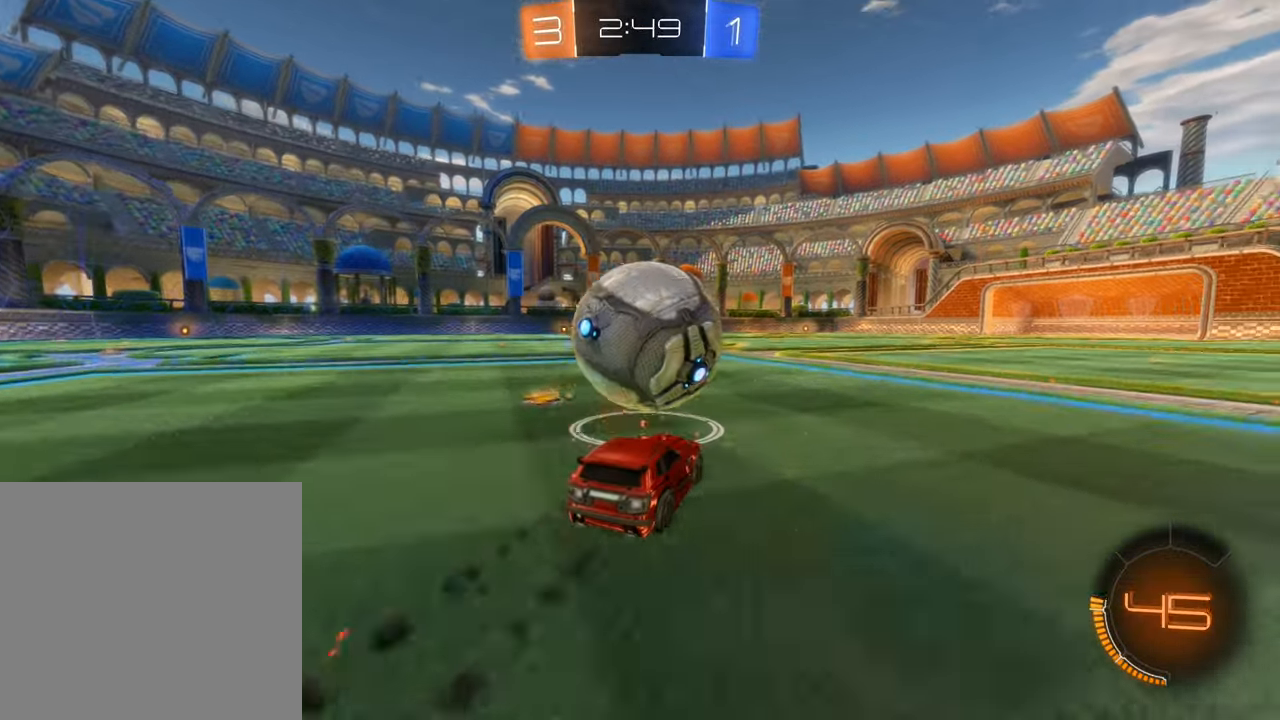
{"buttons": ["Y", "R2"], "left_stick": "center", "right_stick": "center", "events": [[33, "left_stick", "center"], [366, "B", "up"], [500, "Y", "down"]]}
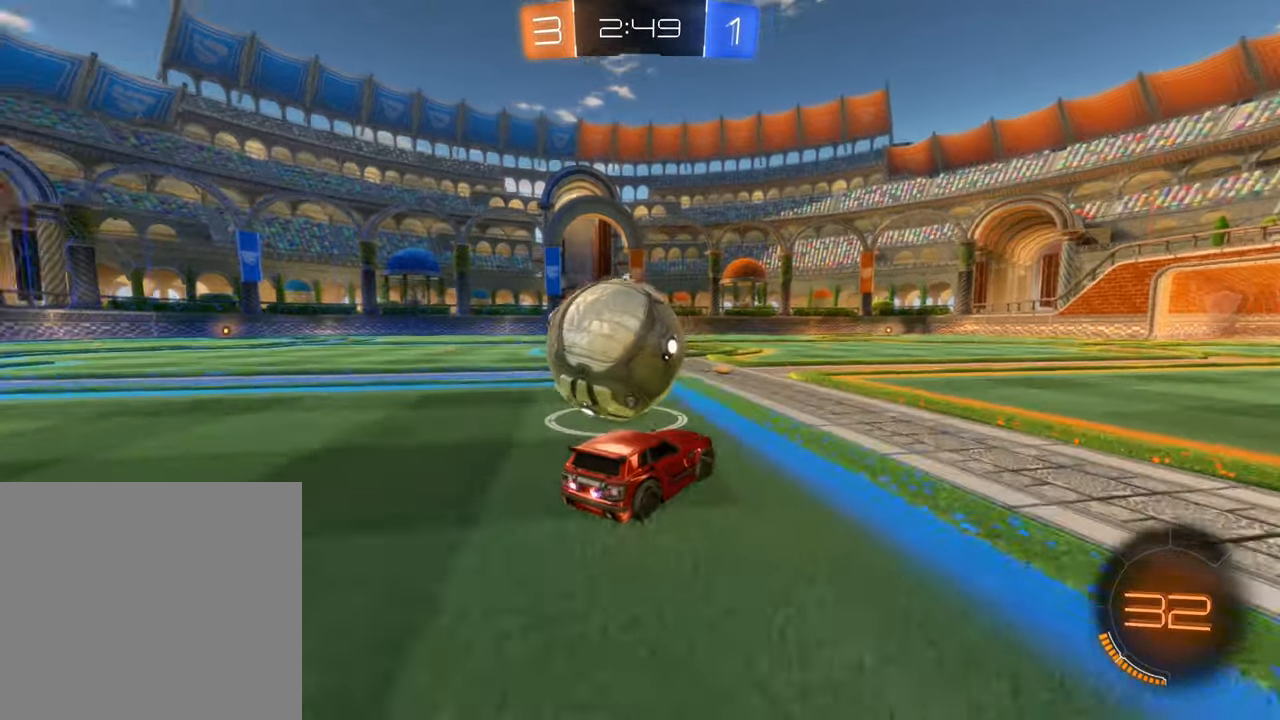
{"buttons": ["B", "R2"], "left_stick": "right", "right_stick": "center", "events": [[100, "Y", "up"], [100, "left_stick", "left"], [300, "B", "down"], [366, "left_stick", "center"], [500, "left_stick", "right"]]}
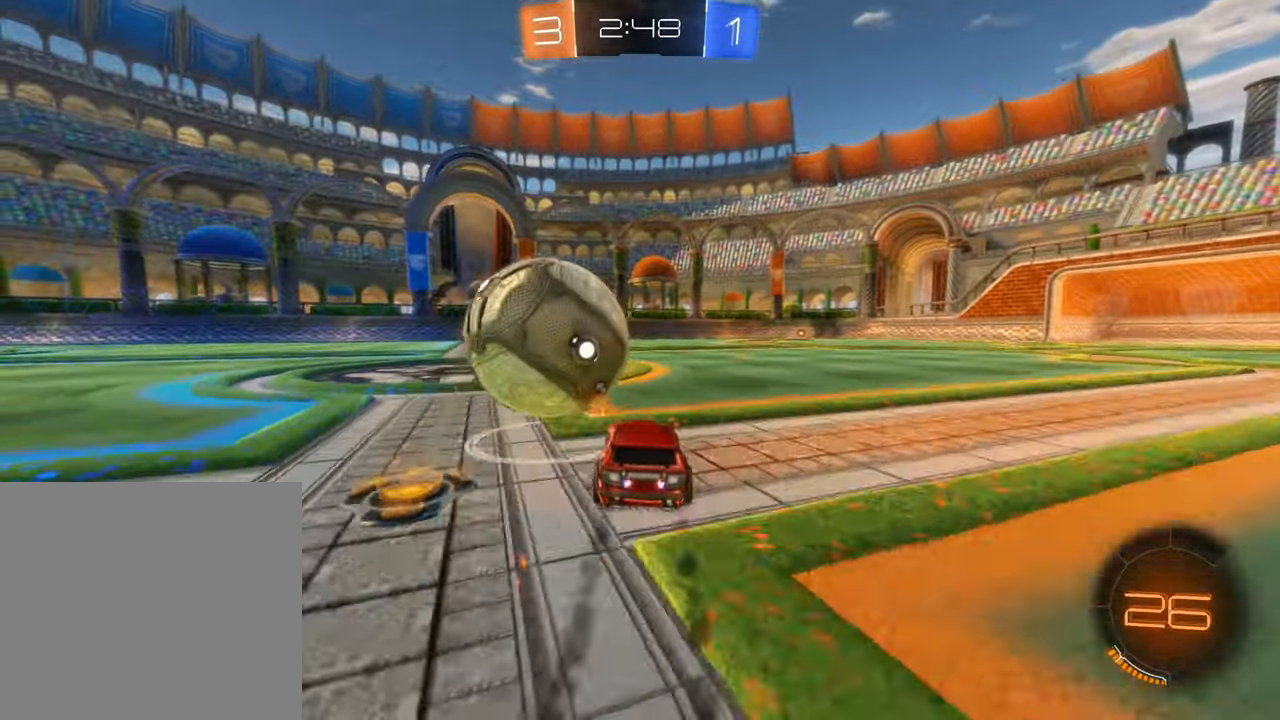
{"buttons": ["B", "R2"], "left_stick": "left", "right_stick": "center", "events": [[166, "left_stick", "center"], [233, "left_stick", "left"], [266, "B", "up"], [466, "B", "down"]]}
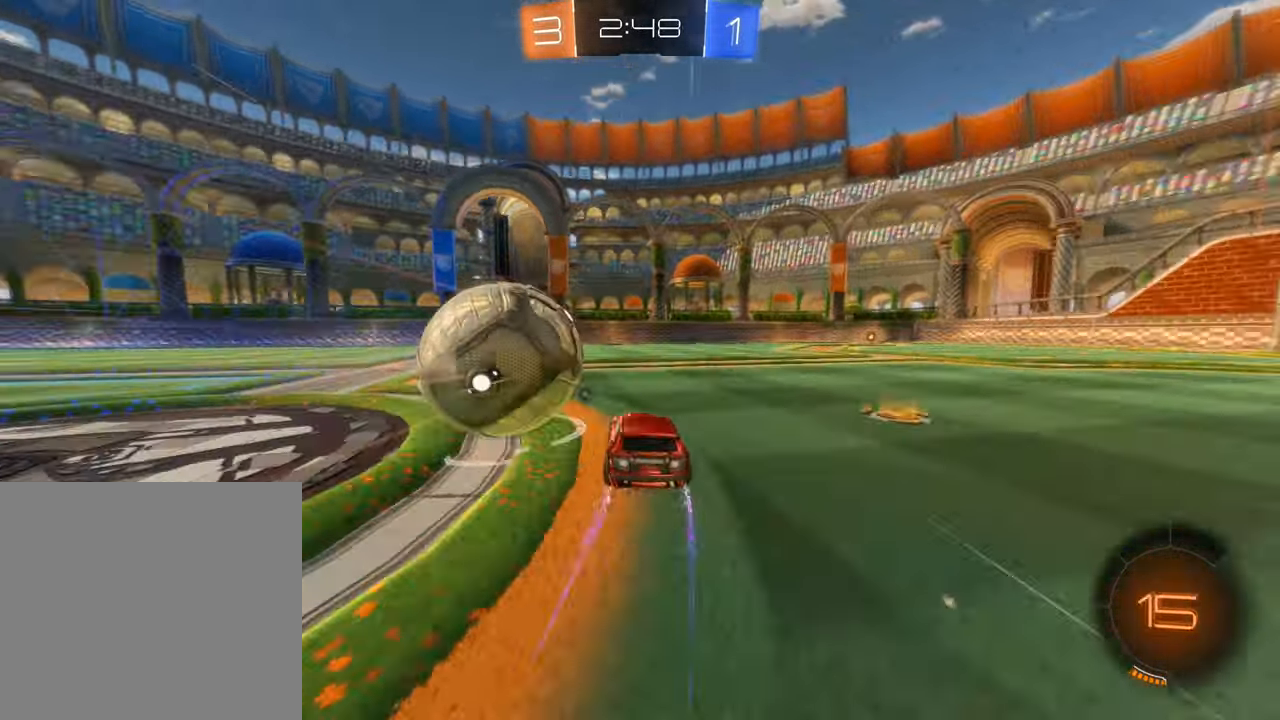
{"buttons": [], "left_stick": "left", "right_stick": "center", "events": [[16, "left_stick", "center"], [133, "B", "up"], [300, "R2", "up"], [316, "left_stick", "right"], [416, "left_stick", "center"], [483, "left_stick", "left"]]}
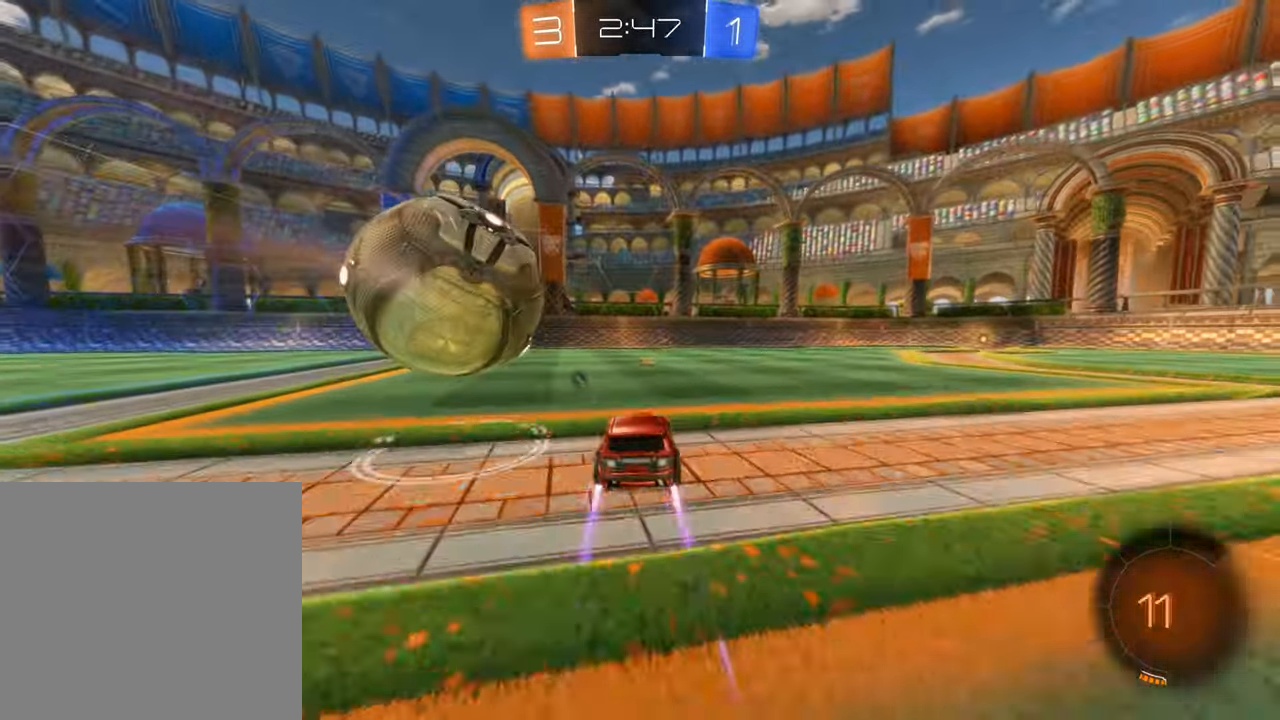
{"buttons": [], "left_stick": "down-left", "right_stick": "center", "events": [[16, "B", "down"], [16, "R2", "down"], [133, "left_stick", "center"], [300, "left_stick", "left"], [366, "B", "up"], [400, "R2", "up"], [416, "left_stick", "down-left"]]}
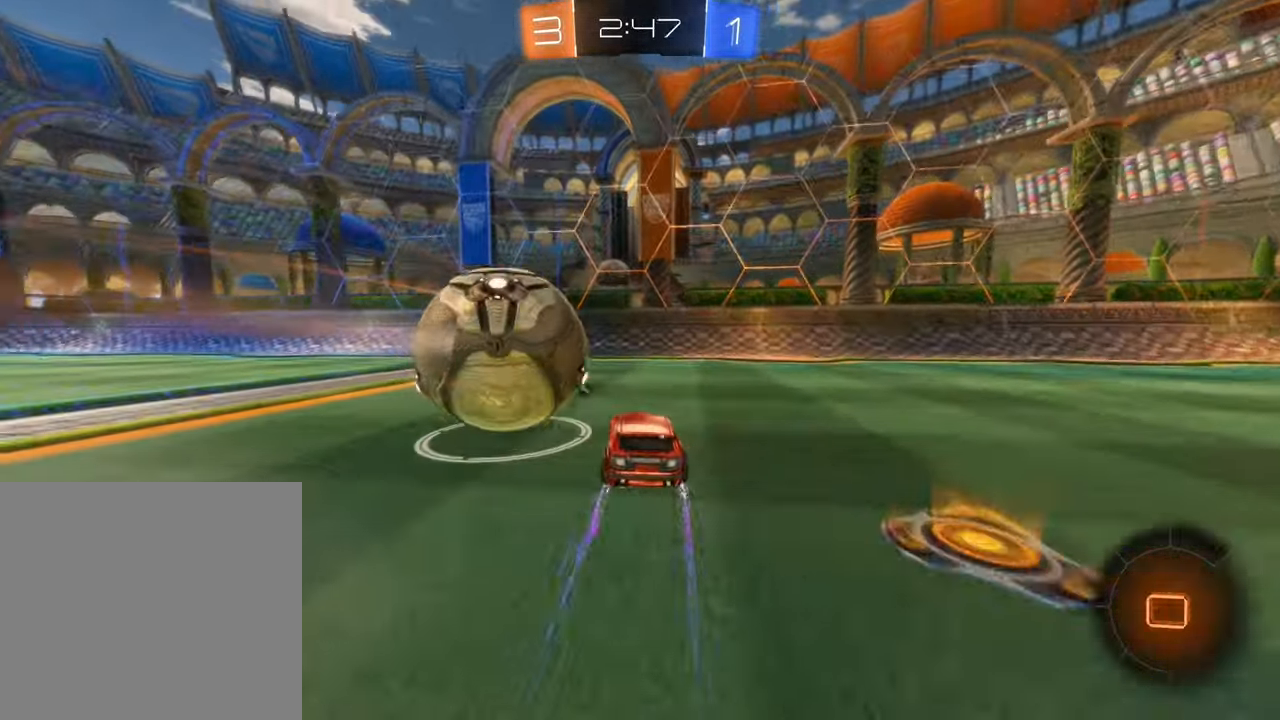
{"buttons": [], "left_stick": "right", "right_stick": "center", "events": [[166, "left_stick", "center"], [283, "left_stick", "right"], [333, "Y", "down"], [433, "Y", "up"]]}
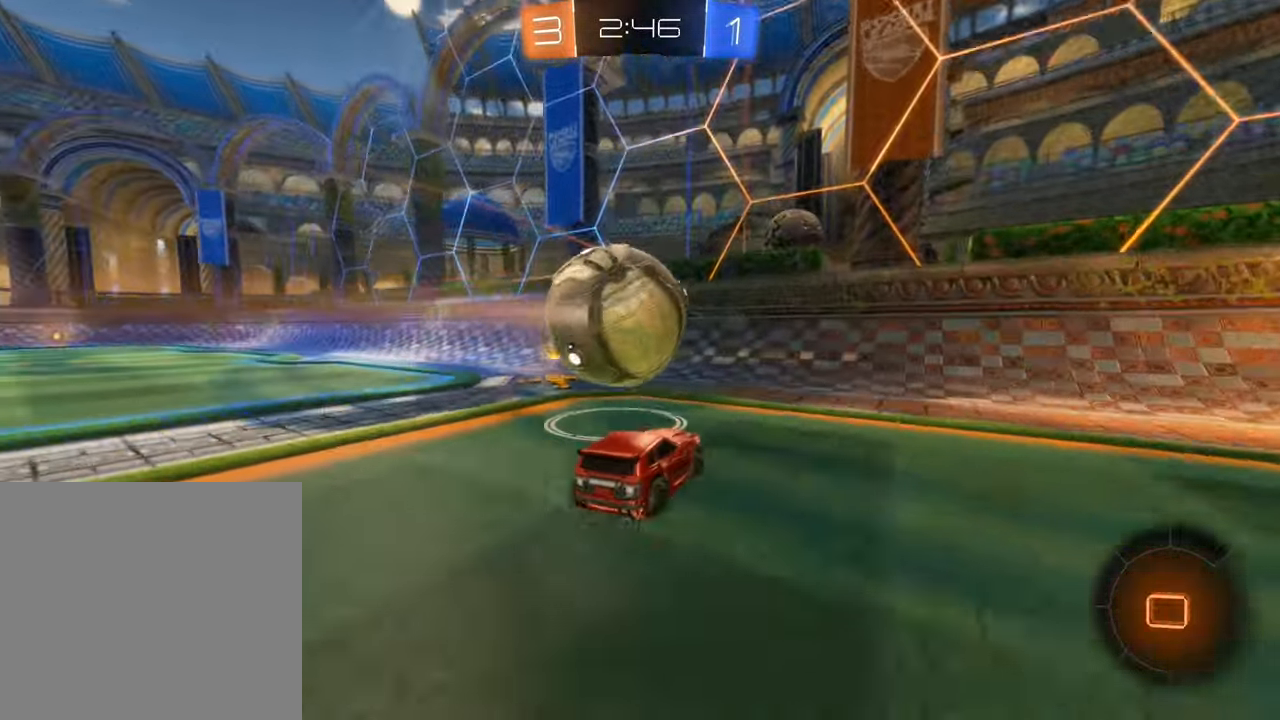
{"buttons": ["R2"], "left_stick": "right", "right_stick": "center", "events": [[50, "left_stick", "center"], [200, "left_stick", "left"], [366, "R2", "down"], [416, "left_stick", "center"], [483, "left_stick", "right"]]}
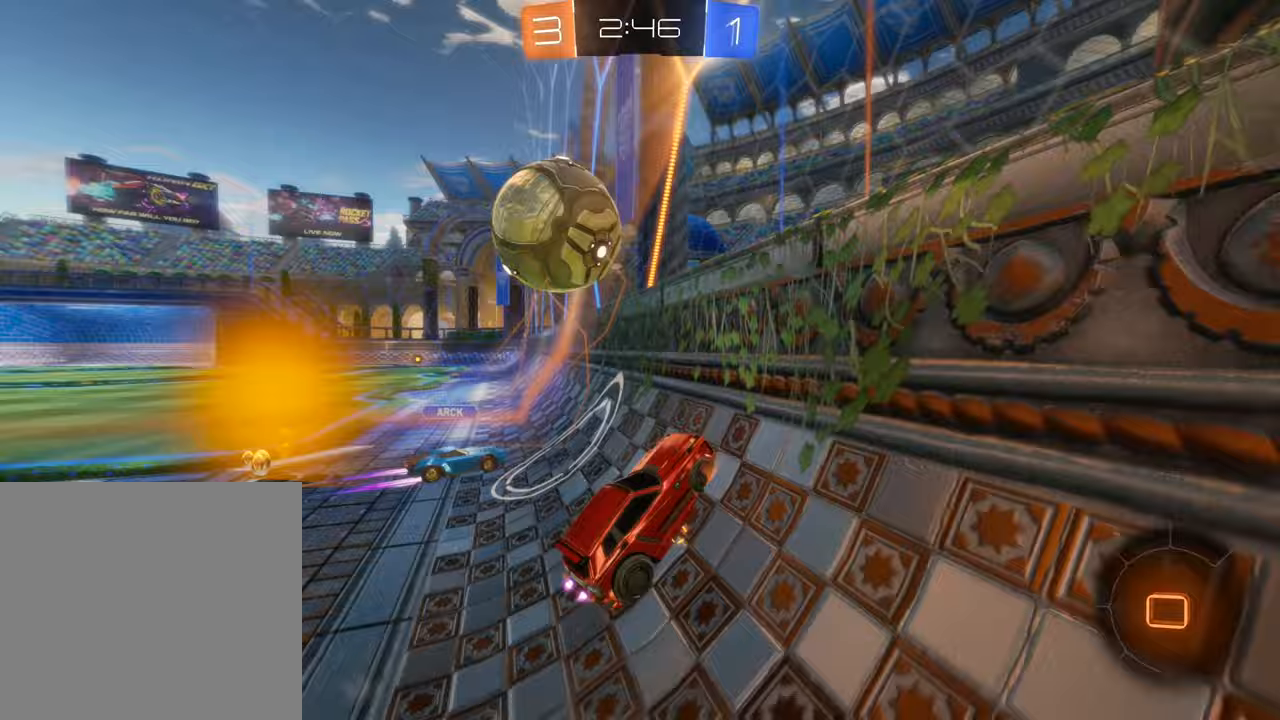
{"buttons": ["R2"], "left_stick": "right", "right_stick": "center", "events": [[17, "R2", "up"], [100, "L2", "down"], [250, "L2", "up"], [300, "R2", "down"]]}
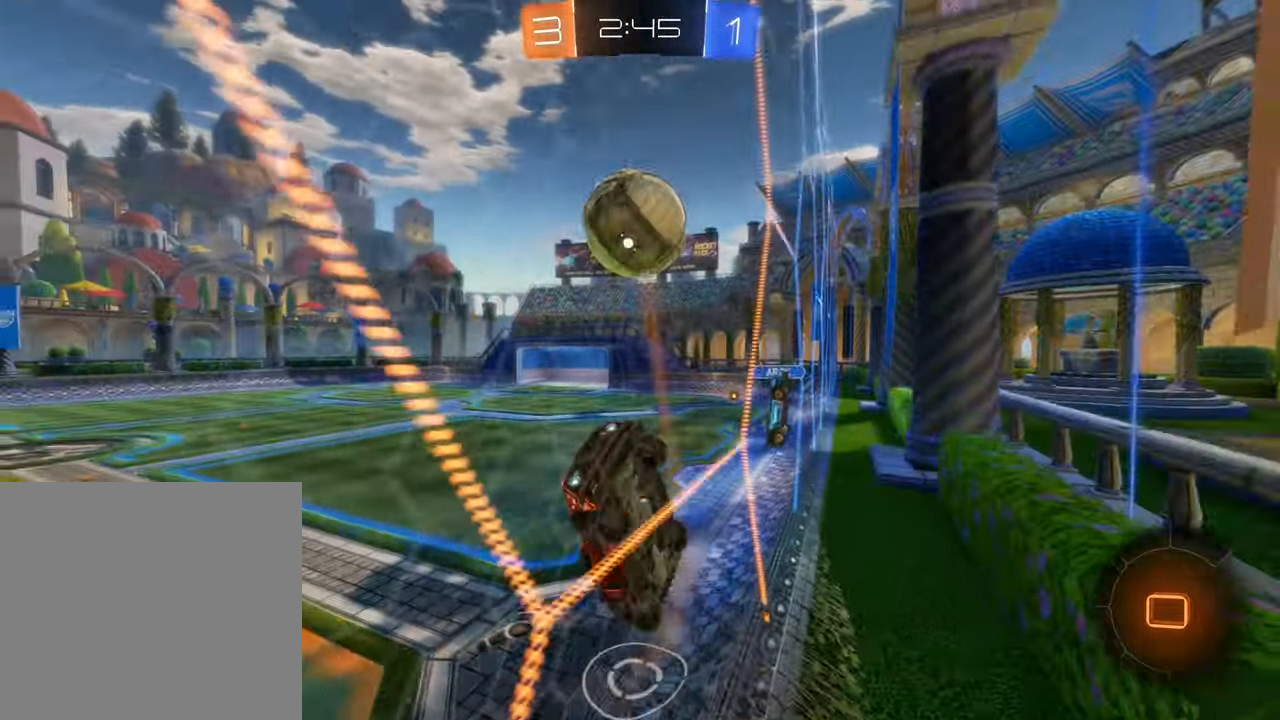
{"buttons": ["R2"], "left_stick": "down-right", "right_stick": "center", "events": [[100, "L1", "down"], [233, "L1", "up"], [433, "left_stick", "down-right"]]}
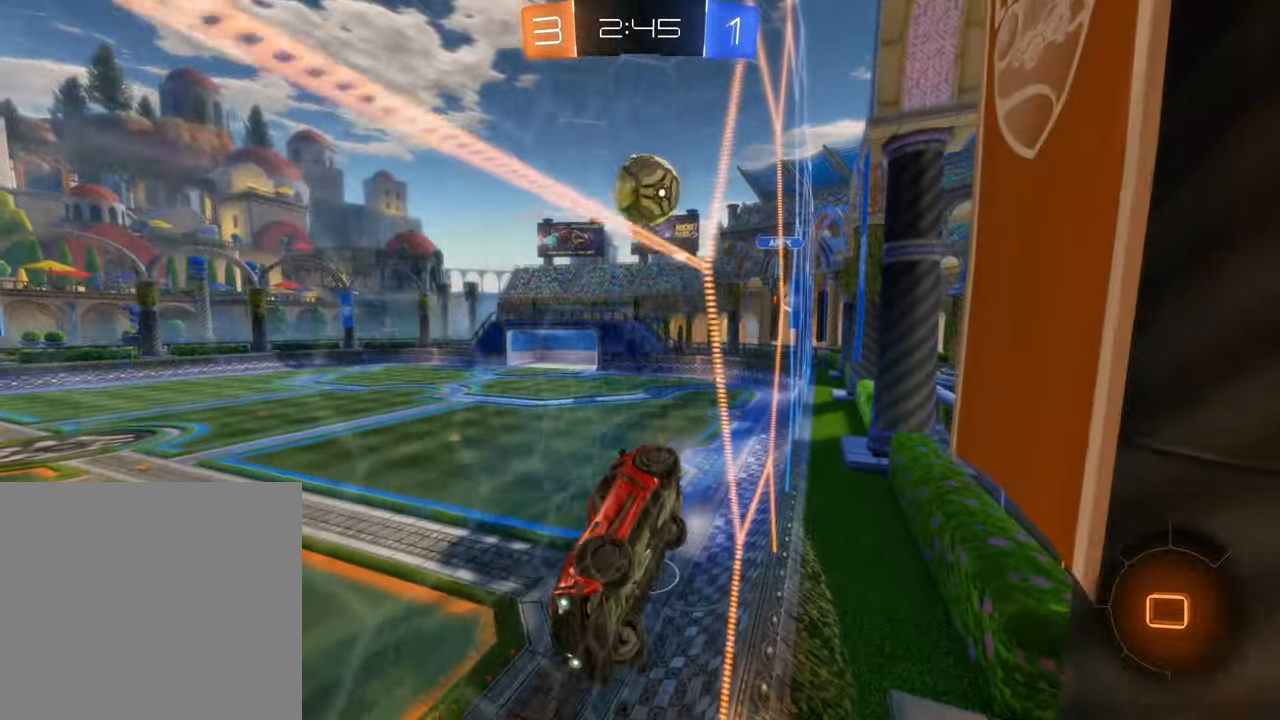
{"buttons": ["R2"], "left_stick": "right", "right_stick": "center", "events": [[83, "left_stick", "center"], [267, "left_stick", "right"]]}
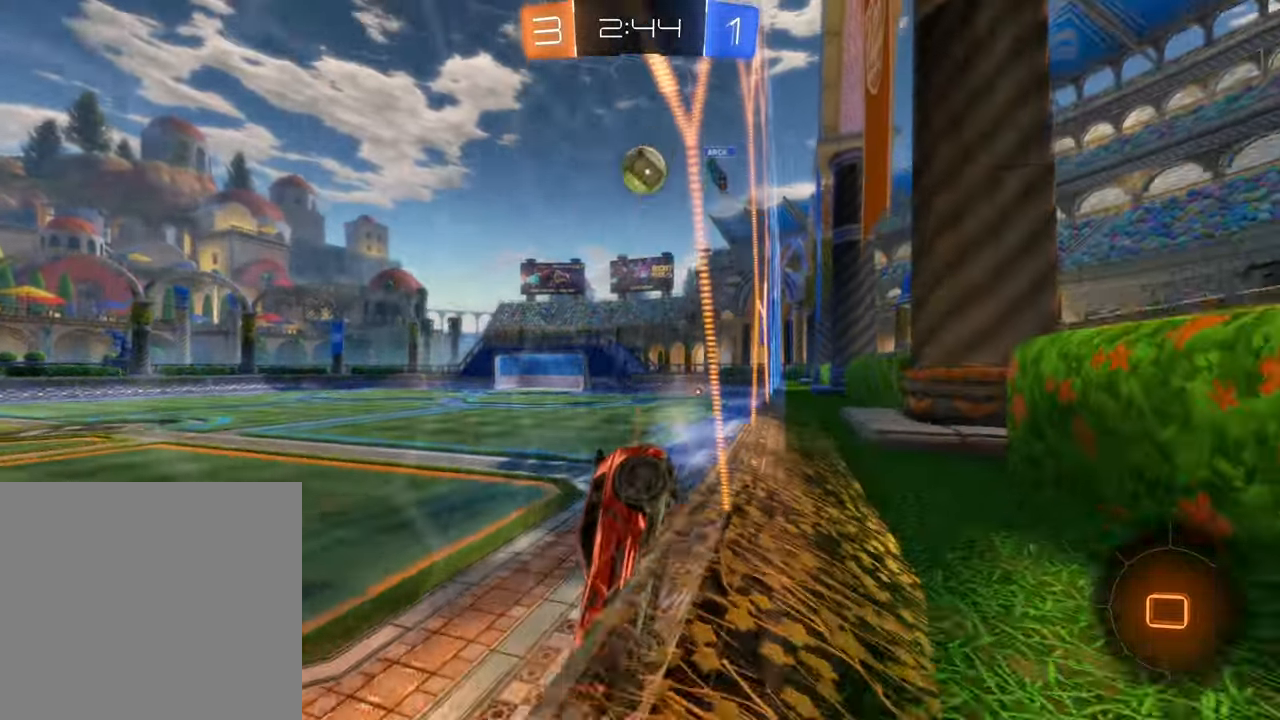
{"buttons": ["R2"], "left_stick": "right", "right_stick": "center", "events": [[33, "R2", "up"], [100, "left_stick", "center"], [117, "L2", "down"], [217, "R2", "down"], [250, "L2", "up"], [250, "left_stick", "up-left"], [300, "left_stick", "center"], [400, "left_stick", "right"]]}
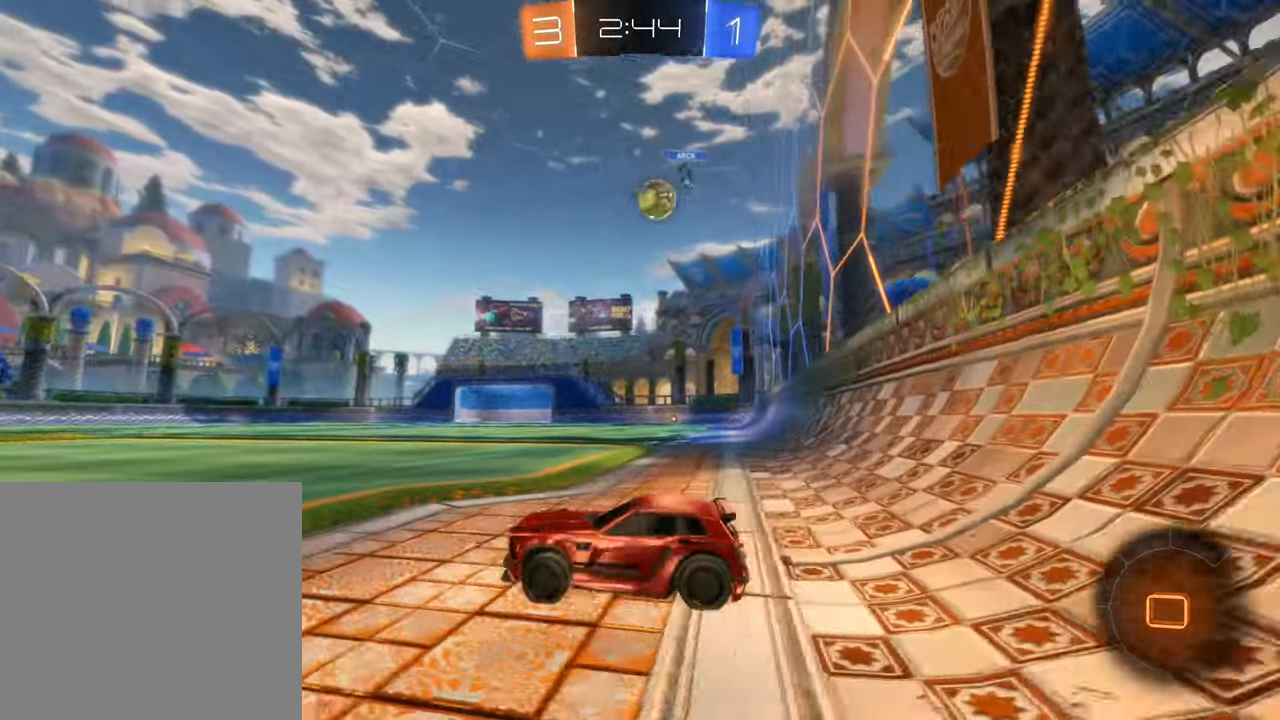
{"buttons": ["R2"], "left_stick": "right", "right_stick": "center", "events": []}
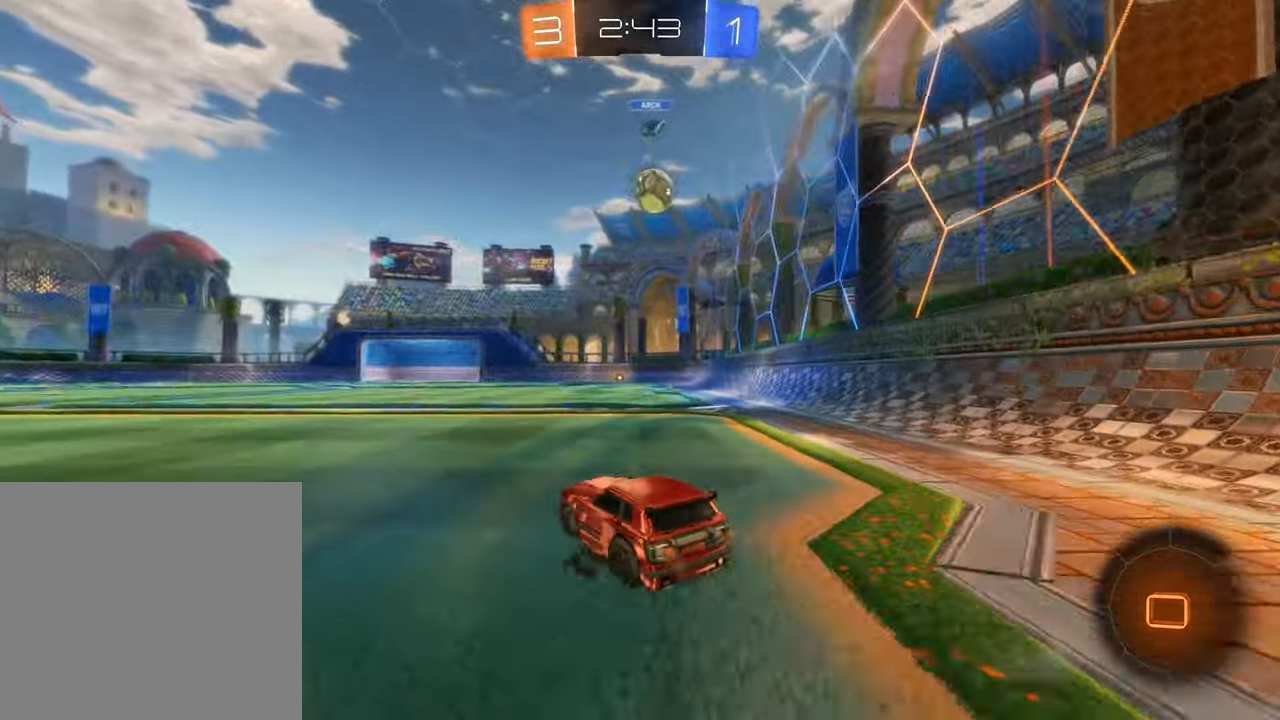
{"buttons": ["R2"], "left_stick": "center", "right_stick": "center", "events": [[117, "left_stick", "center"]]}
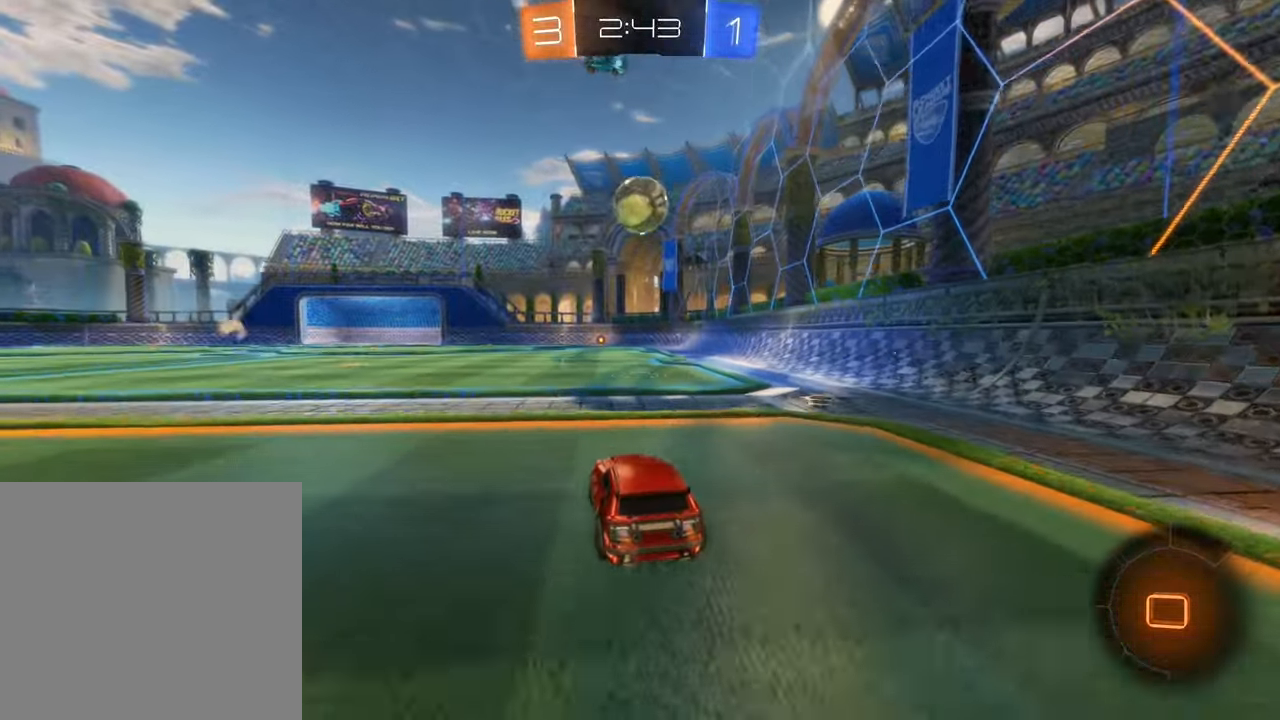
{"buttons": ["A", "R2"], "left_stick": "down", "right_stick": "center", "events": [[317, "A", "down"], [367, "left_stick", "down-right"], [467, "left_stick", "down"]]}
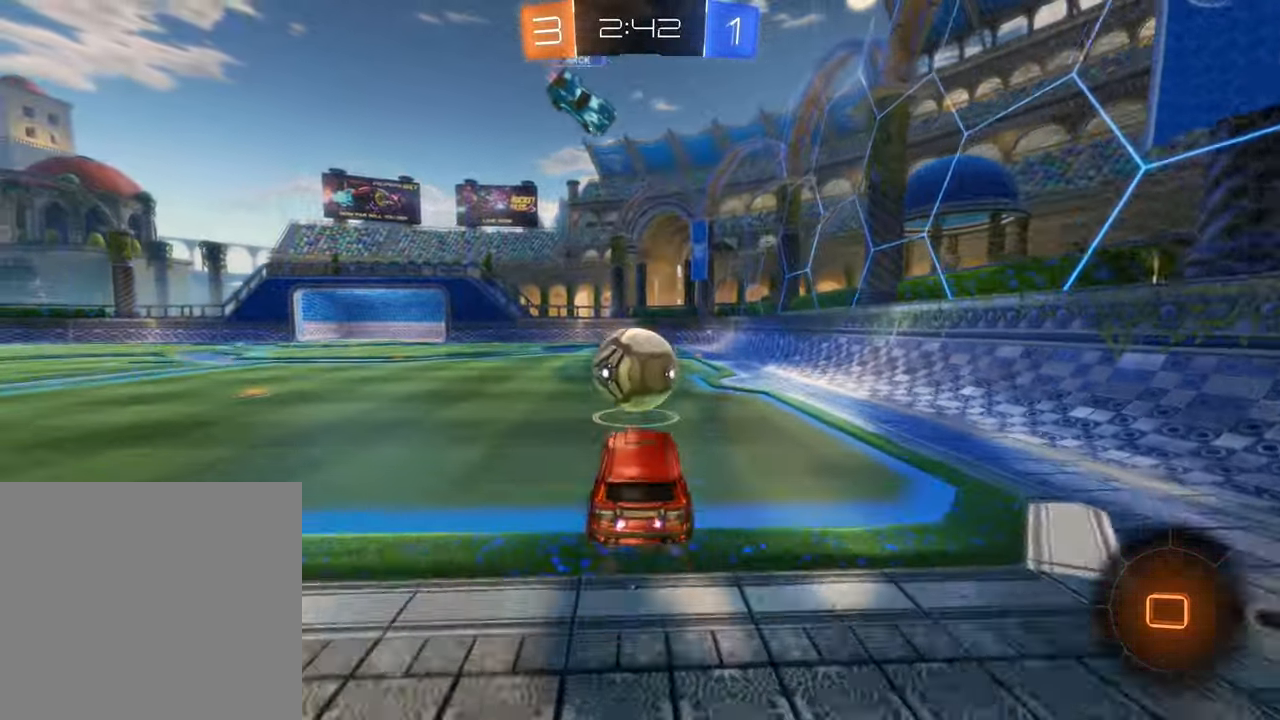
{"buttons": ["R2"], "left_stick": "up", "right_stick": "center", "events": [[67, "left_stick", "center"], [150, "A", "up"], [150, "left_stick", "up"], [333, "A", "down"], [483, "A", "up"]]}
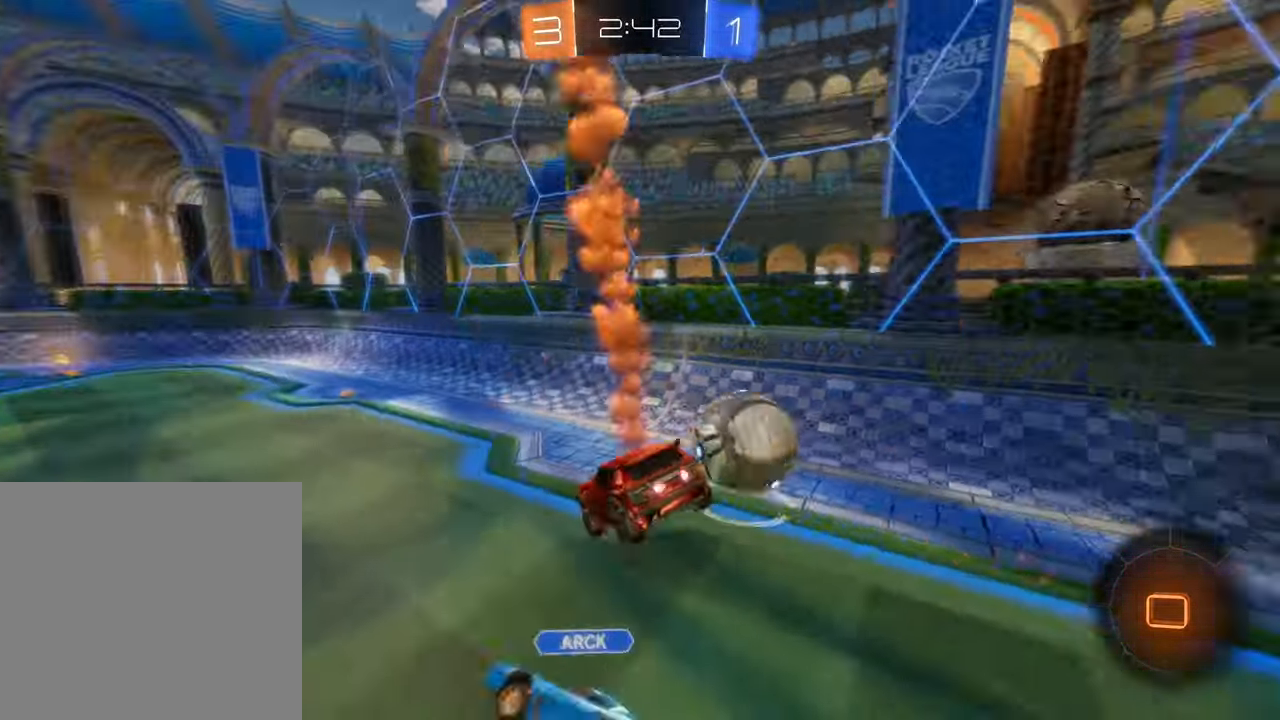
{"buttons": ["R2"], "left_stick": "center", "right_stick": "center", "events": [[33, "left_stick", "up-right"], [167, "left_stick", "center"]]}
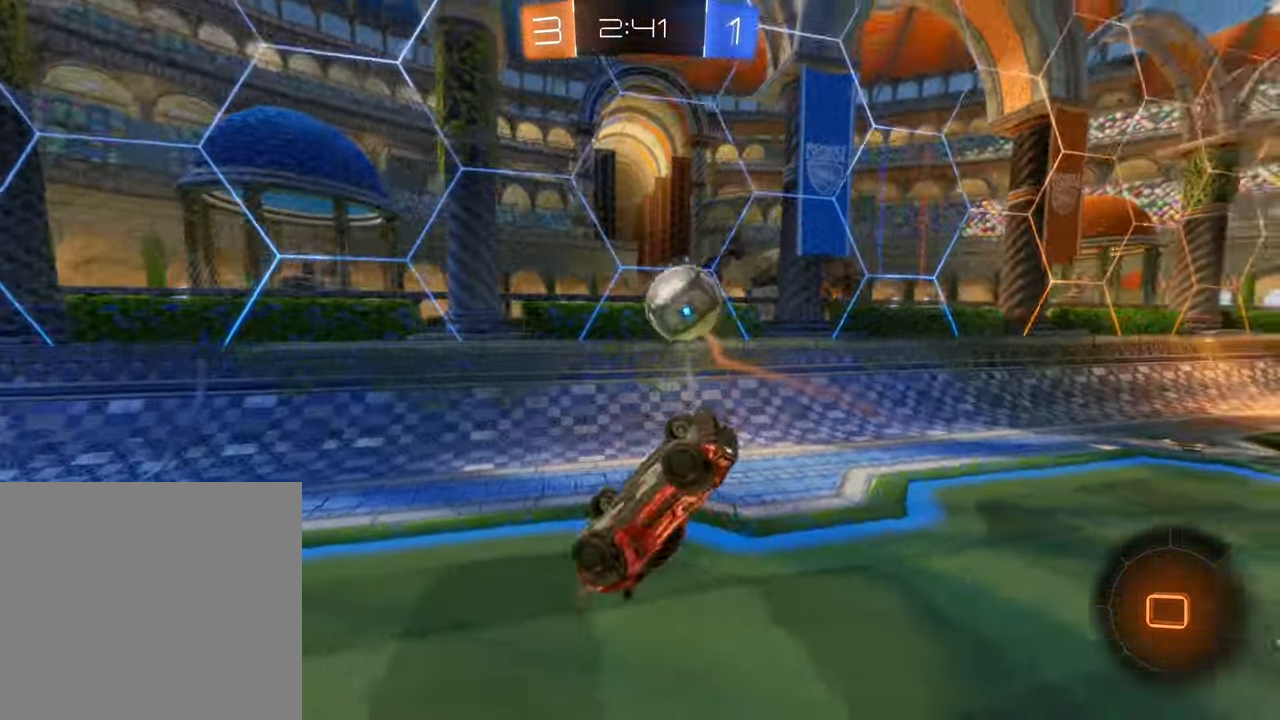
{"buttons": ["R2"], "left_stick": "center", "right_stick": "center", "events": [[100, "Y", "down"], [200, "Y", "up"]]}
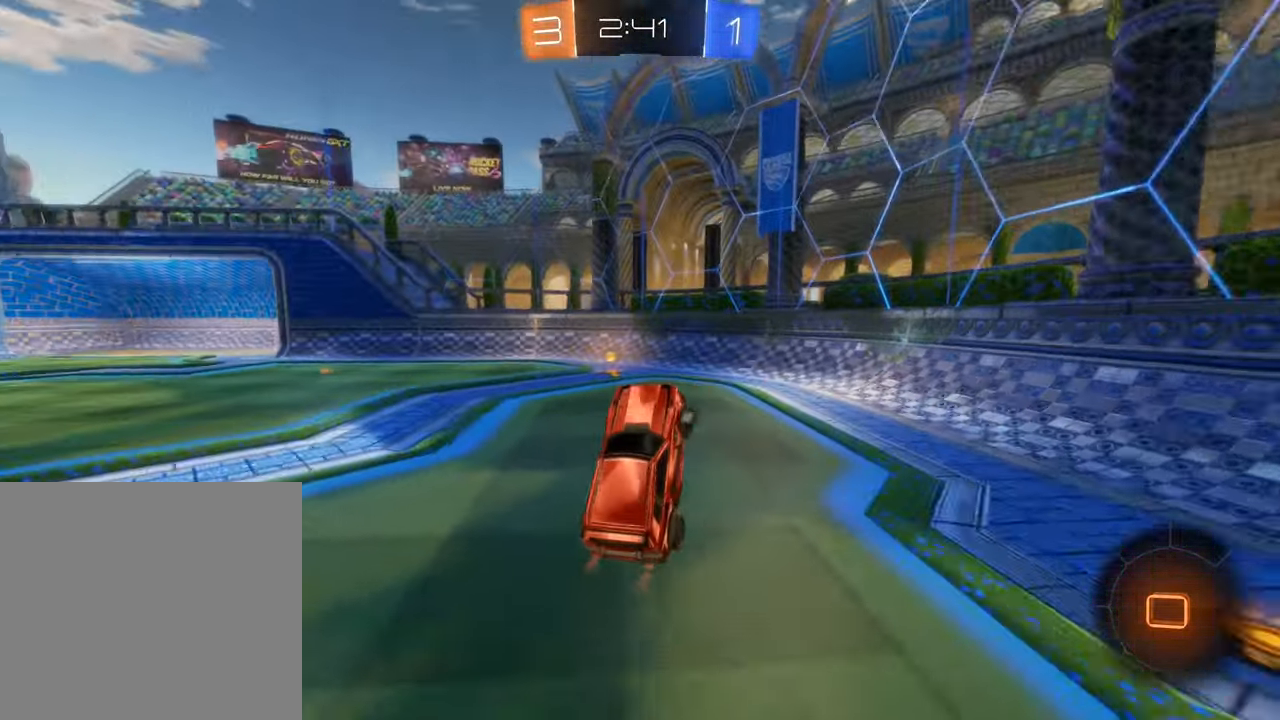
{"buttons": ["Y", "R2"], "left_stick": "left", "right_stick": "center", "events": [[17, "left_stick", "left"], [184, "left_stick", "center"], [467, "Y", "down"], [484, "left_stick", "left"]]}
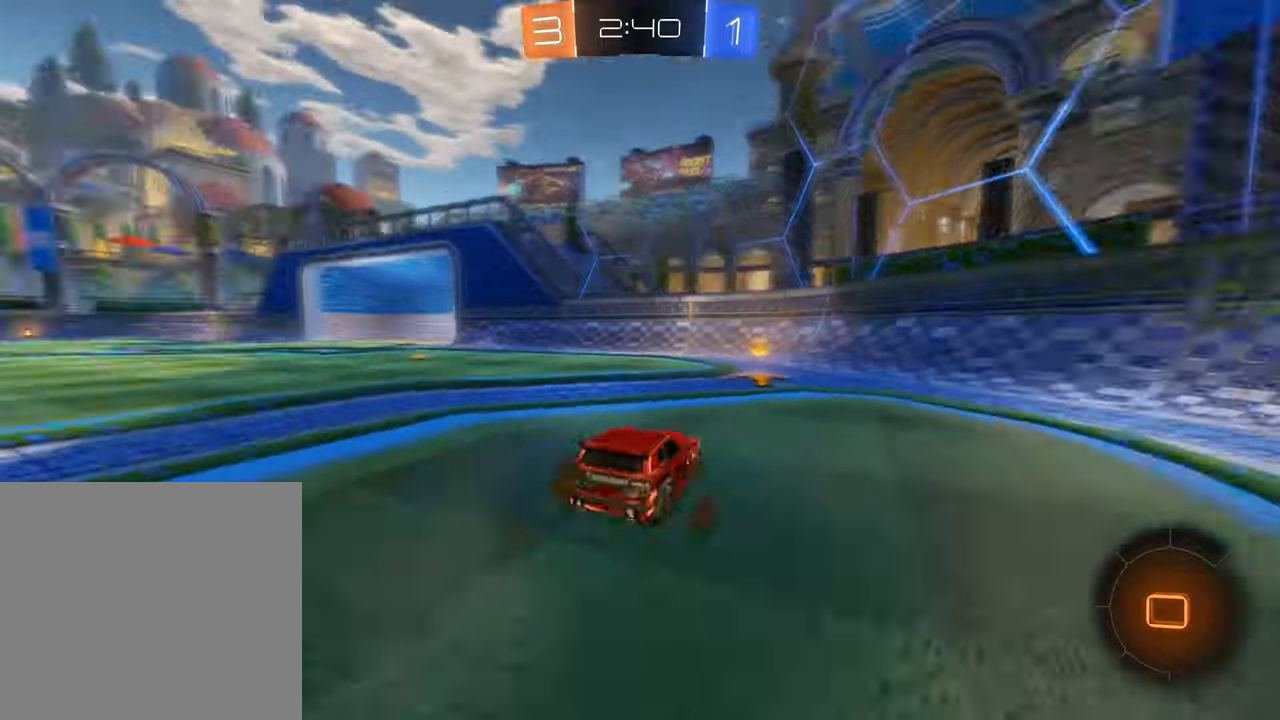
{"buttons": ["R2"], "left_stick": "right", "right_stick": "center", "events": [[50, "Y", "up"], [84, "left_stick", "center"], [150, "left_stick", "right"], [300, "L1", "down"], [434, "L1", "up"]]}
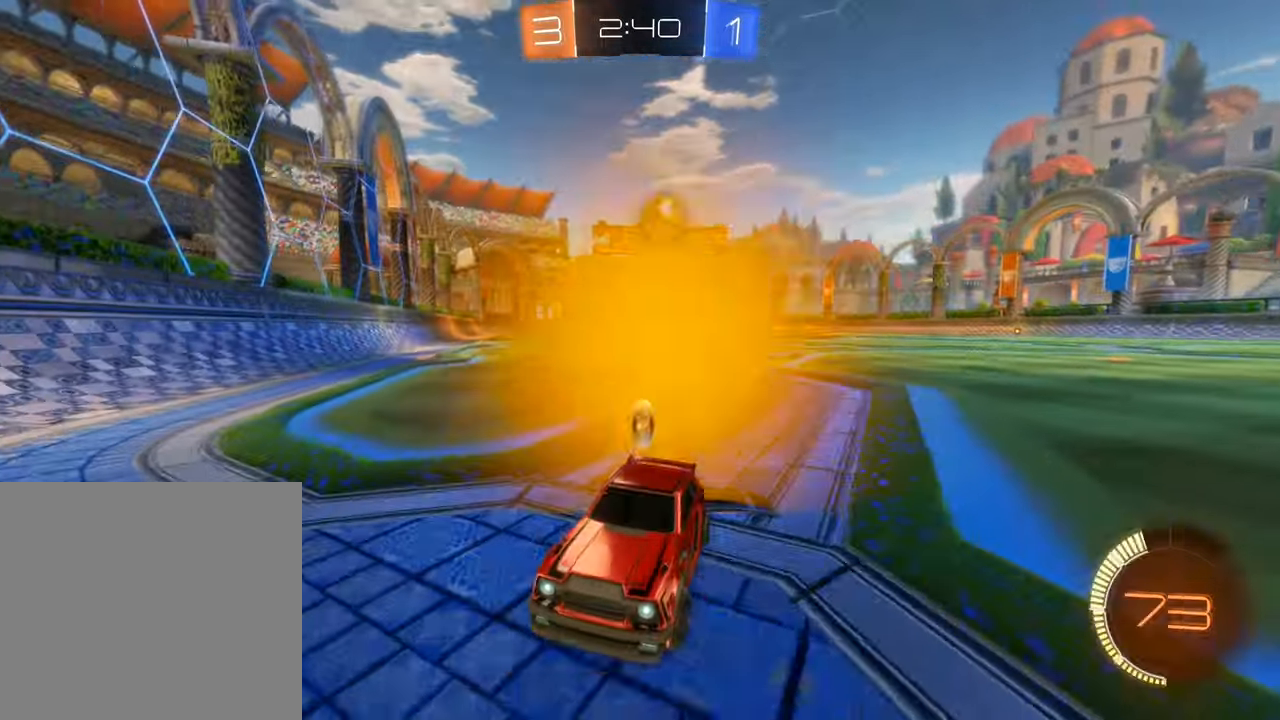
{"buttons": ["R2"], "left_stick": "right", "right_stick": "center", "events": [[250, "L1", "down"], [384, "L1", "up"]]}
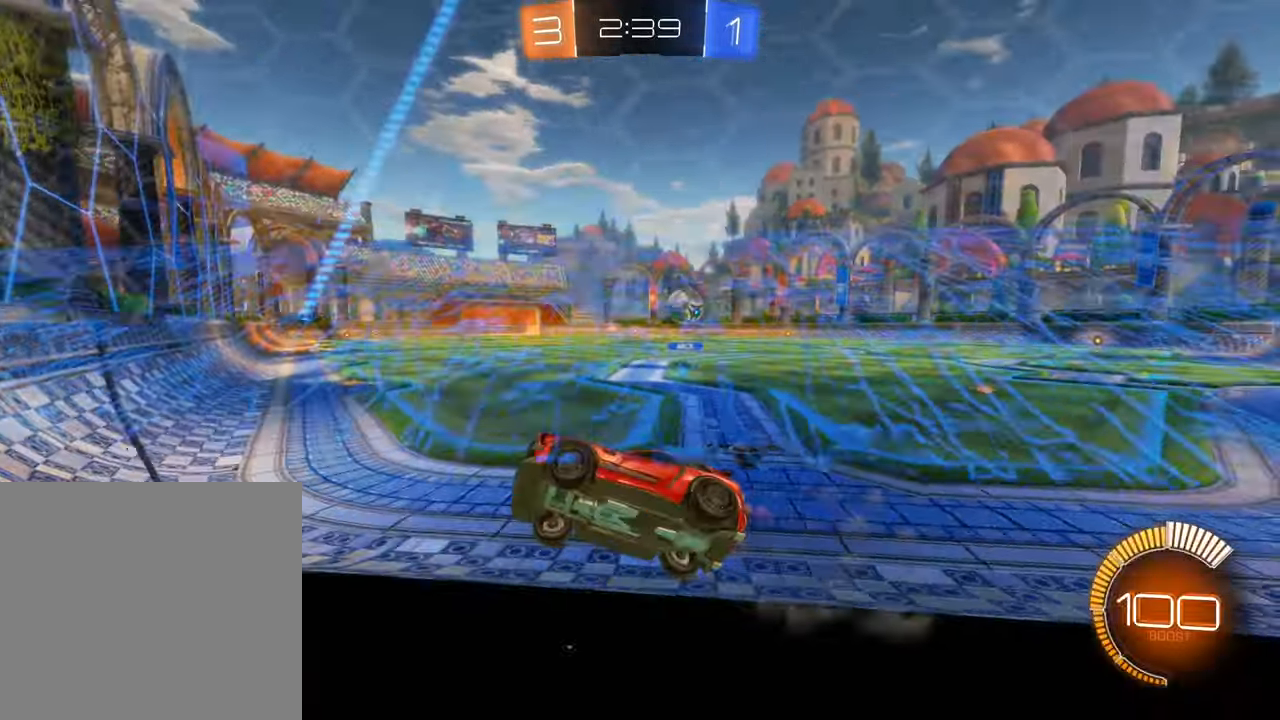
{"buttons": ["L1", "R2"], "left_stick": "right", "right_stick": "center", "events": [[367, "L1", "down"]]}
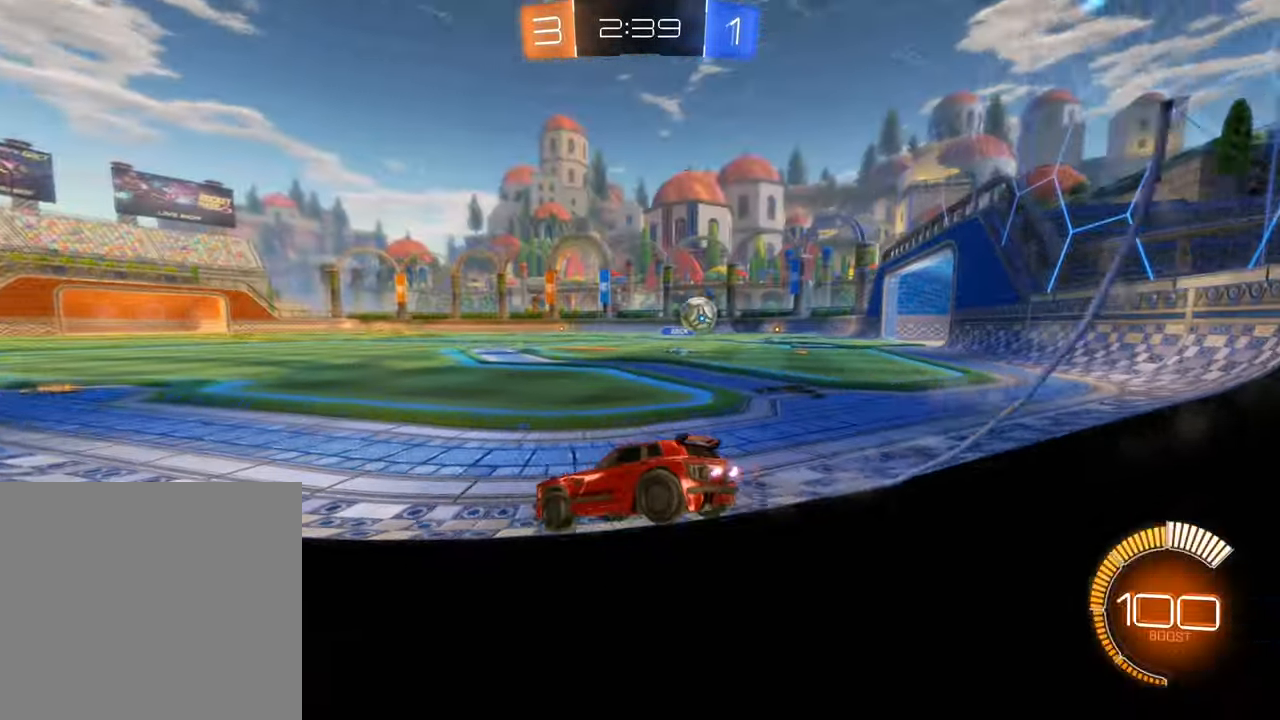
{"buttons": ["R2"], "left_stick": "center", "right_stick": "center", "events": [[17, "L1", "up"], [167, "R2", "up"], [267, "R2", "down"], [384, "left_stick", "center"]]}
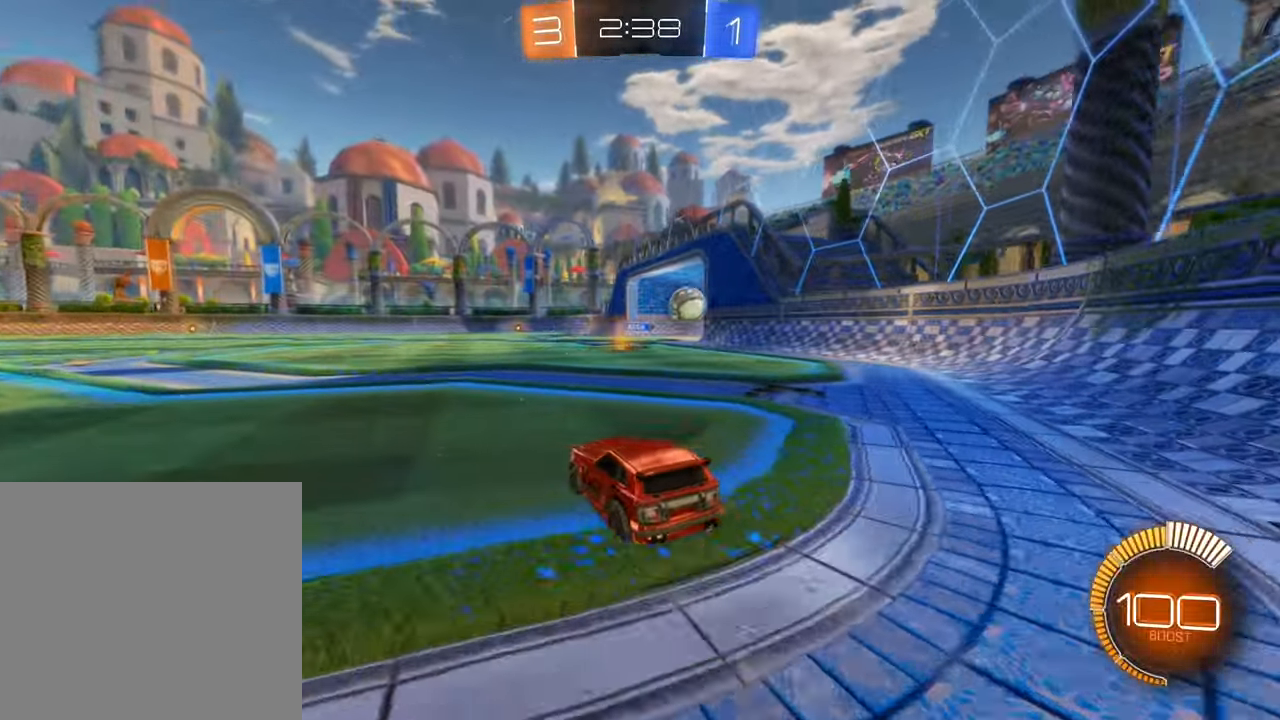
{"buttons": [], "left_stick": "down-left", "right_stick": "center", "events": [[67, "left_stick", "left"], [167, "R2", "up"], [300, "left_stick", "down-left"]]}
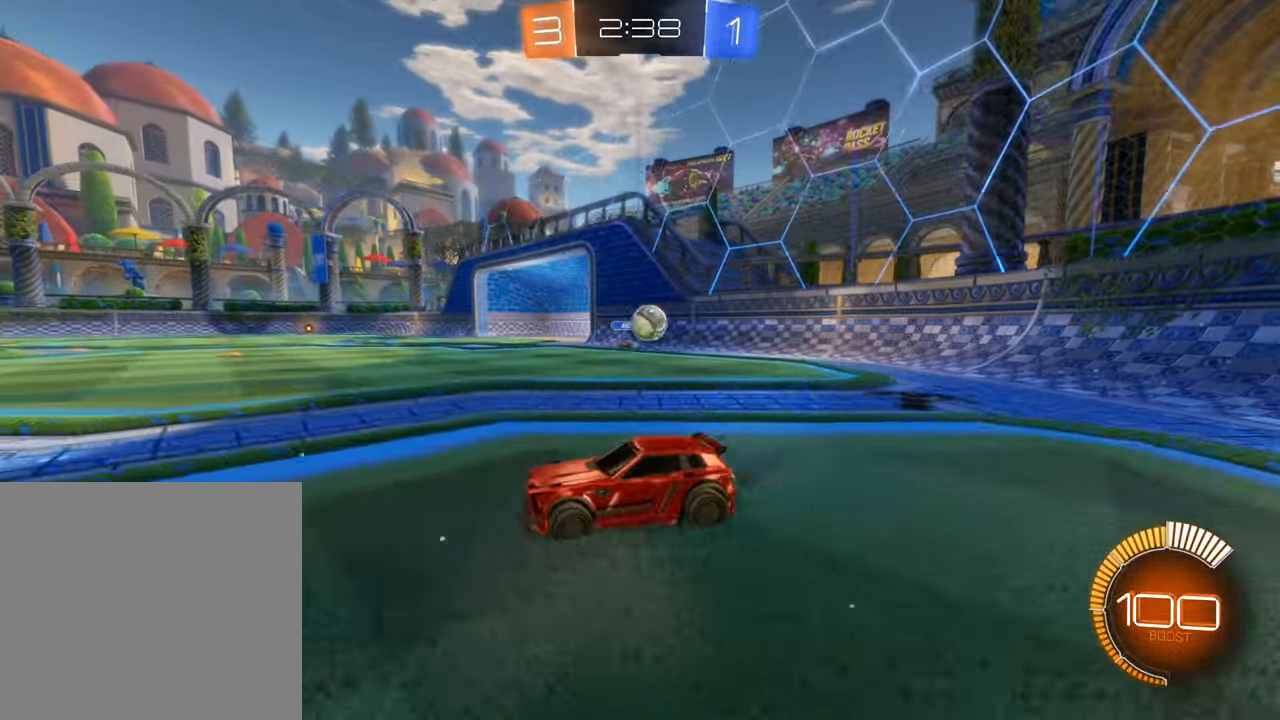
{"buttons": ["B", "R2"], "left_stick": "right", "right_stick": "center", "events": [[17, "R2", "down"], [84, "left_stick", "right"], [217, "B", "down"]]}